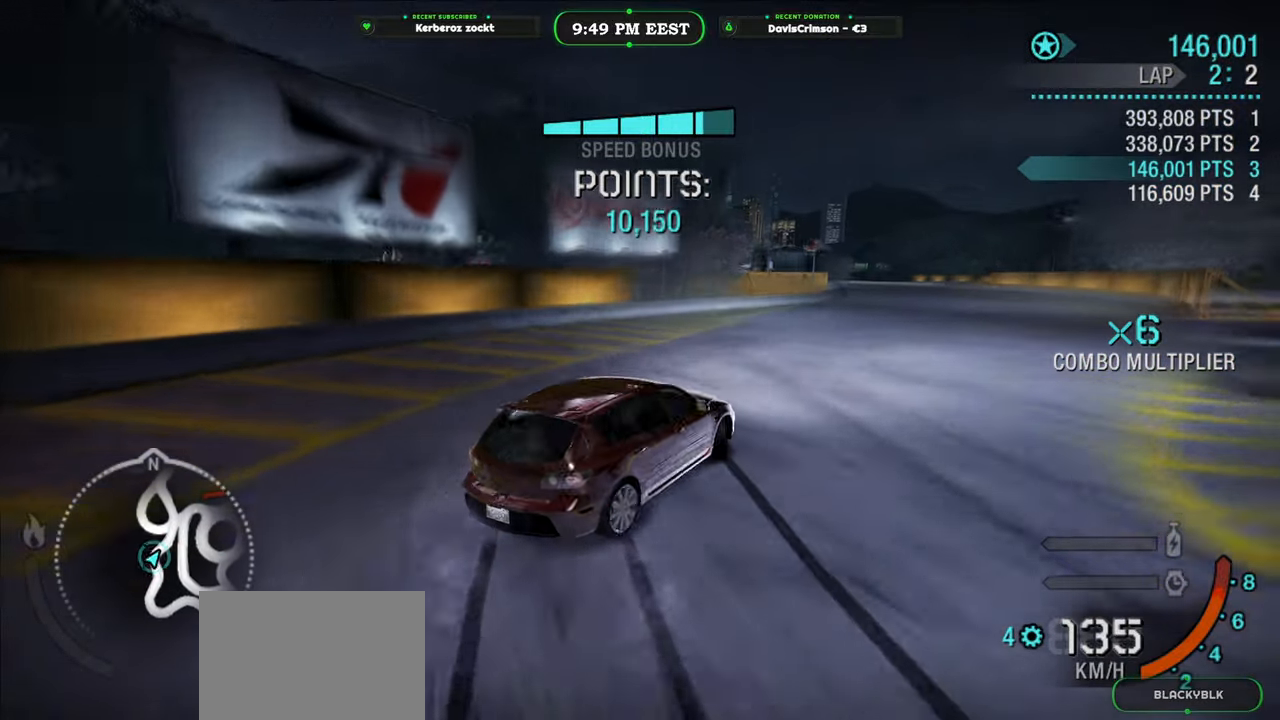
Gameplay with a controller (Xbox layout); each line is a JSON object with the inputs held at the frame after it. "events" lists button and stick changes between this image and that frame as [ms after this image, input, new state], when the widget could be followed in between. This document gives stick clicks only as held states, not as events.
{"buttons": ["R2"], "left_stick": "center", "right_stick": "center", "events": [[150, "left_stick", "right"], [333, "left_stick", "center"]]}
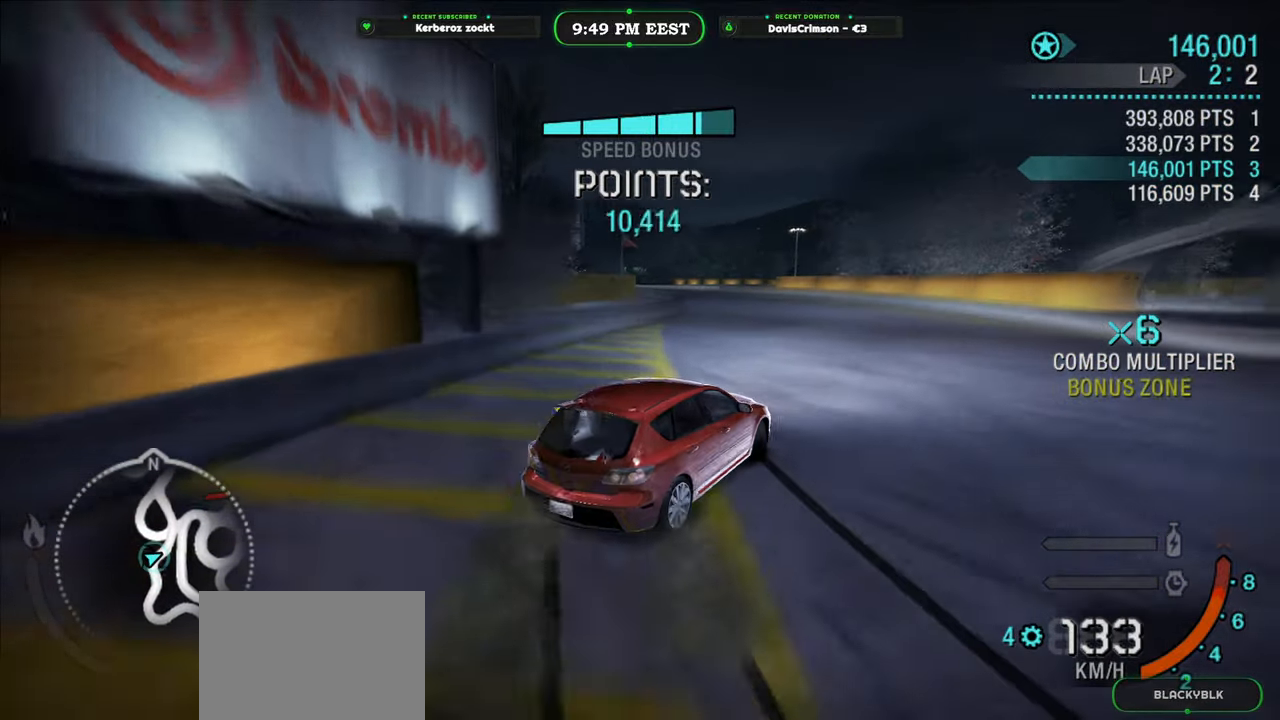
{"buttons": ["R2"], "left_stick": "center", "right_stick": "center", "events": []}
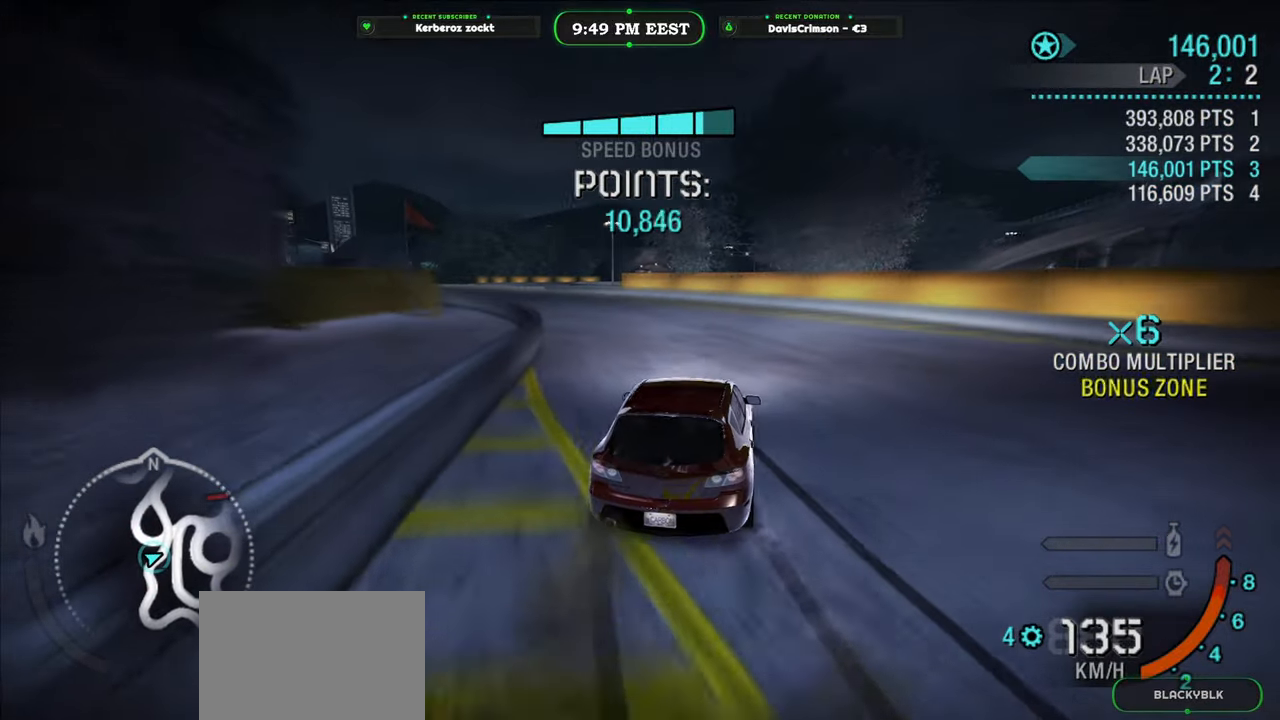
{"buttons": ["R2"], "left_stick": "left", "right_stick": "center", "events": [[183, "left_stick", "left"]]}
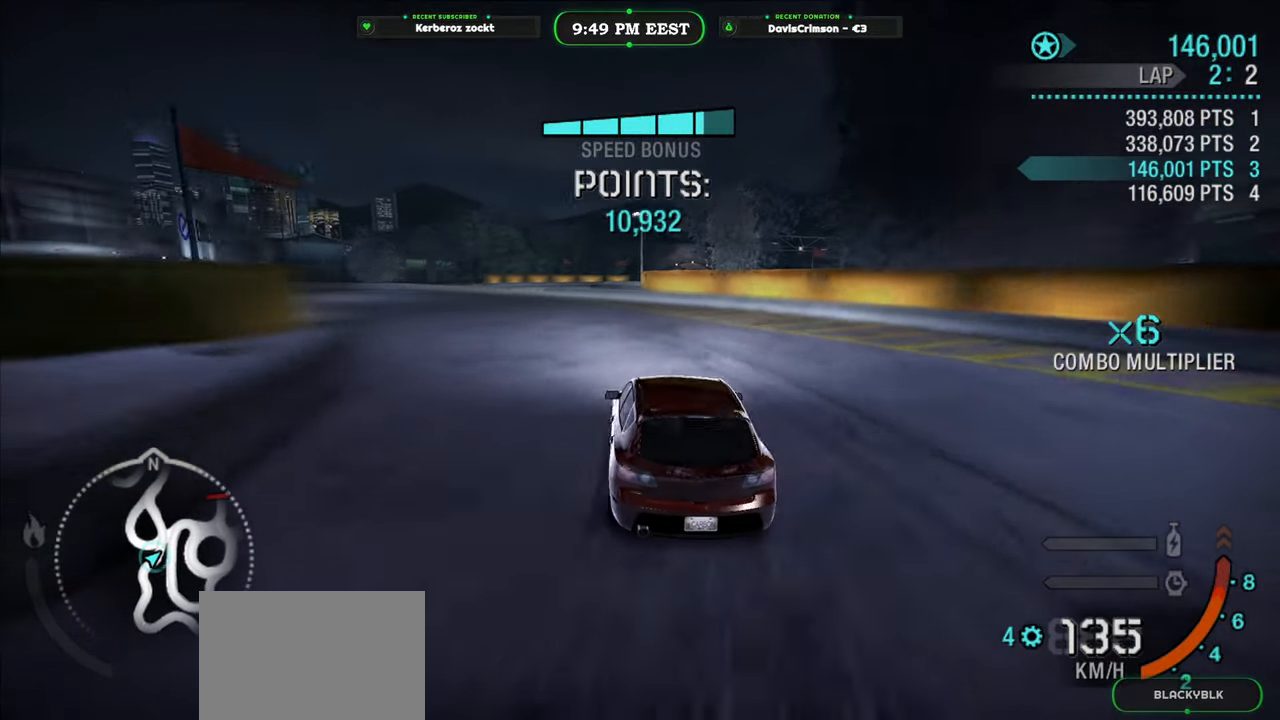
{"buttons": ["R2"], "left_stick": "center", "right_stick": "center", "events": [[450, "left_stick", "center"]]}
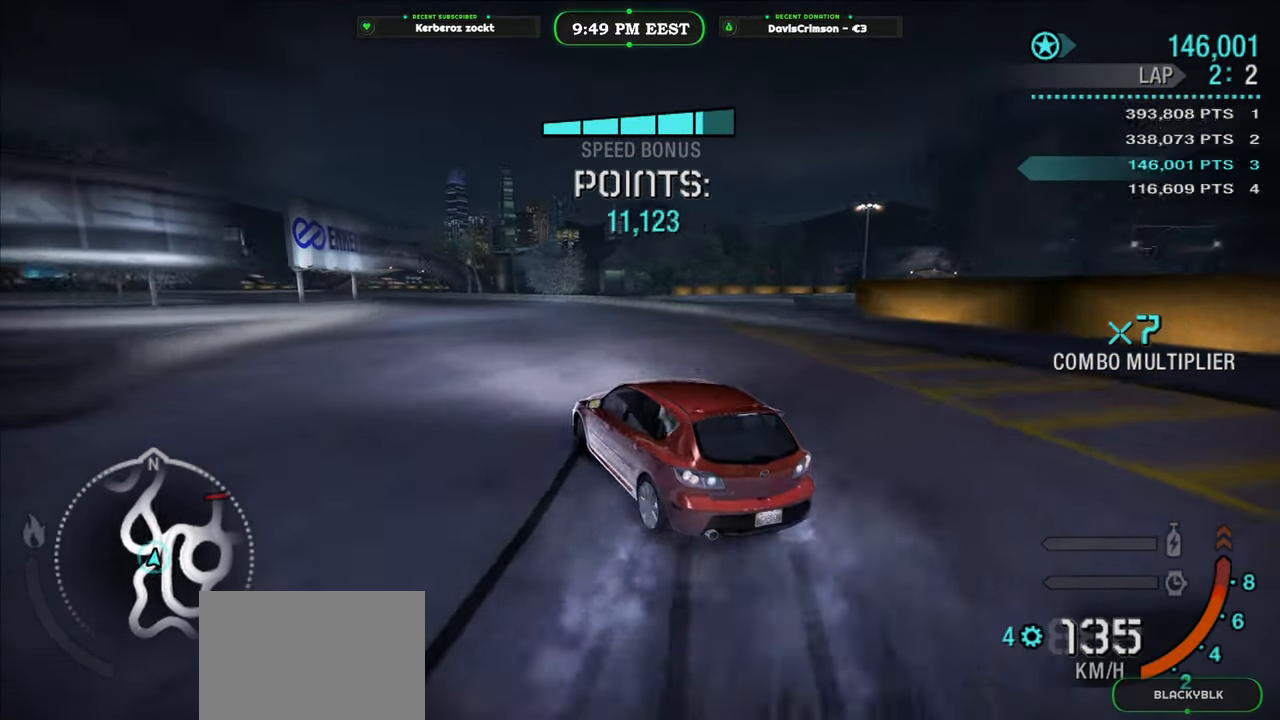
{"buttons": ["R2"], "left_stick": "right", "right_stick": "center", "events": [[67, "left_stick", "right"], [283, "left_stick", "center"], [433, "left_stick", "right"]]}
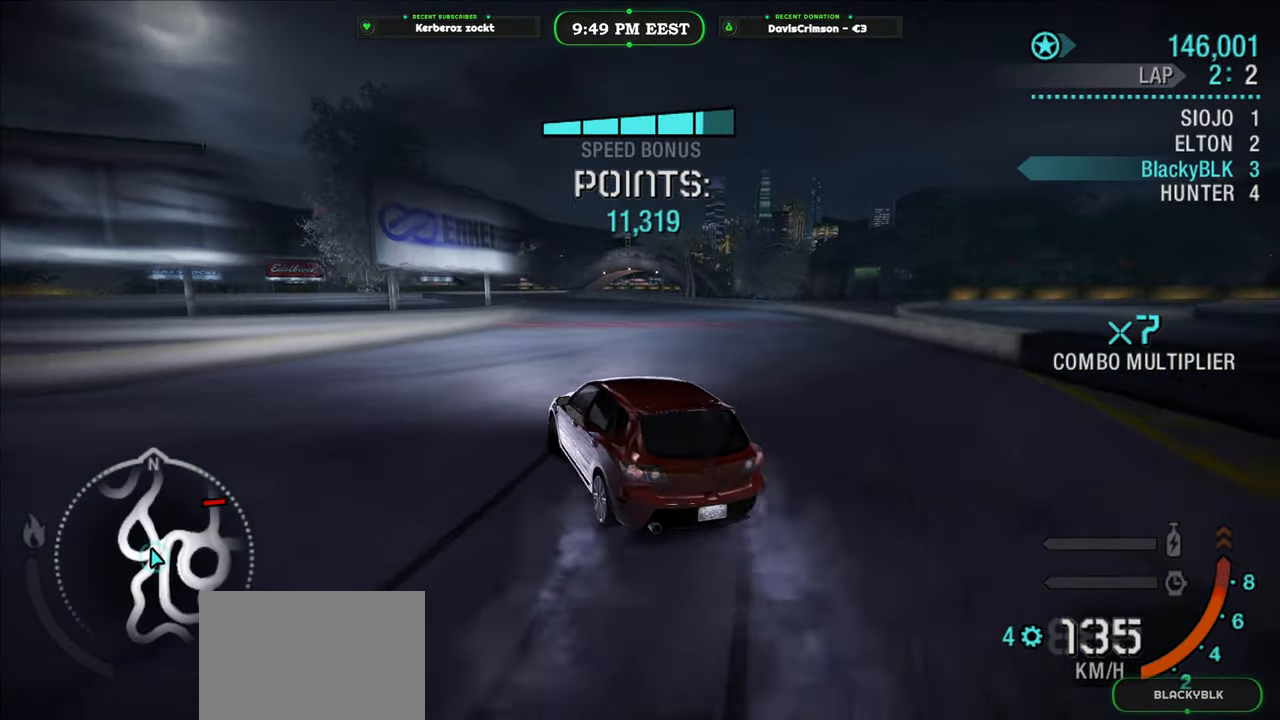
{"buttons": ["R2"], "left_stick": "left", "right_stick": "center", "events": [[267, "left_stick", "center"], [483, "left_stick", "left"]]}
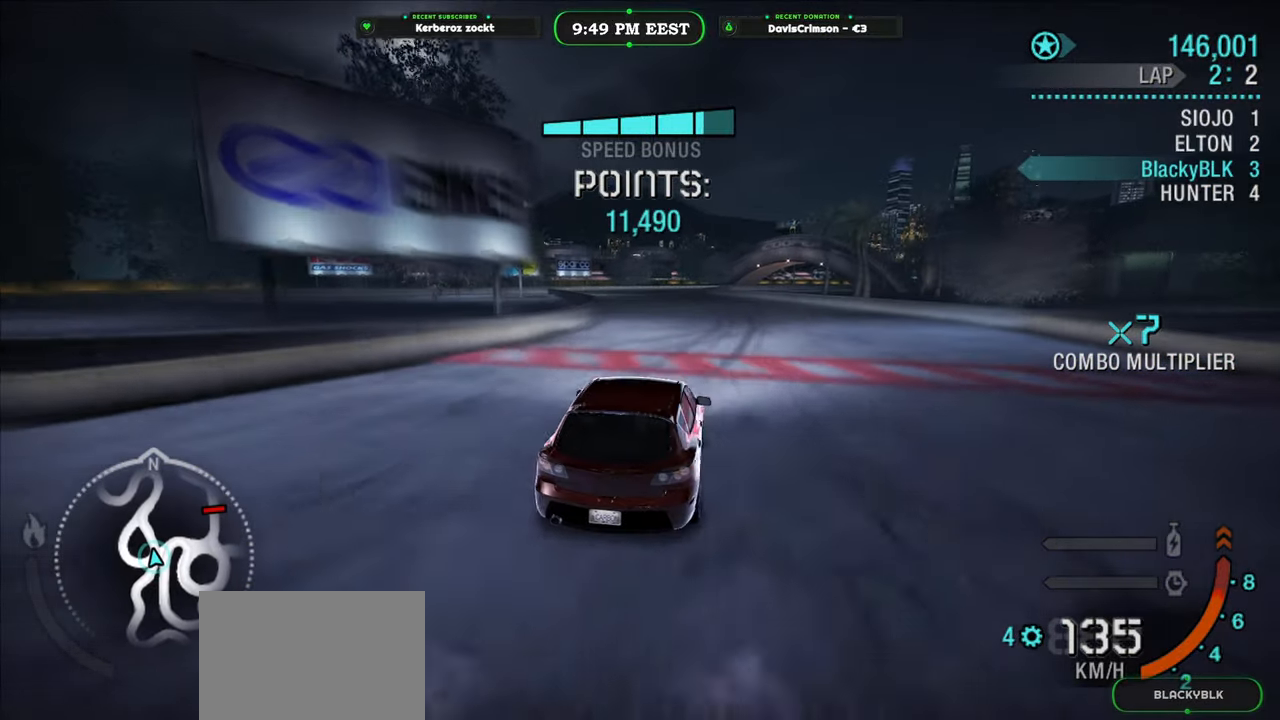
{"buttons": ["R2"], "left_stick": "center", "right_stick": "center", "events": [[133, "left_stick", "center"]]}
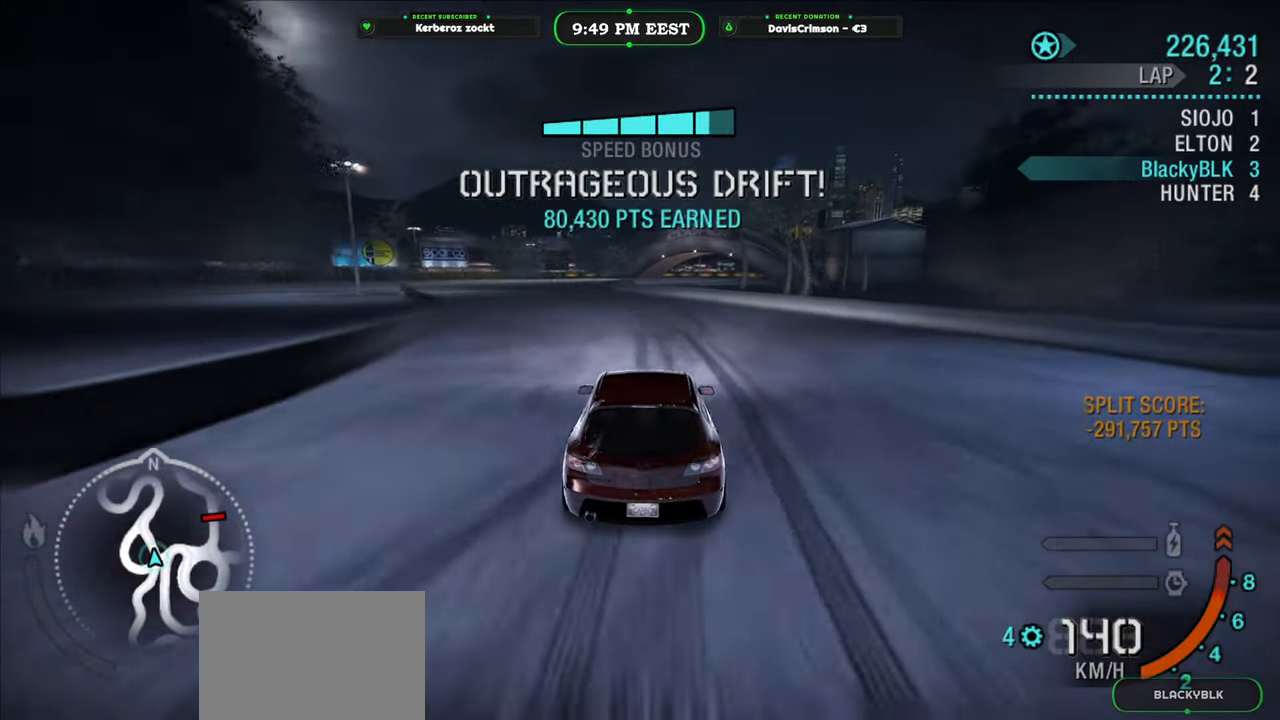
{"buttons": ["R2"], "left_stick": "left", "right_stick": "center", "events": [[350, "left_stick", "left"]]}
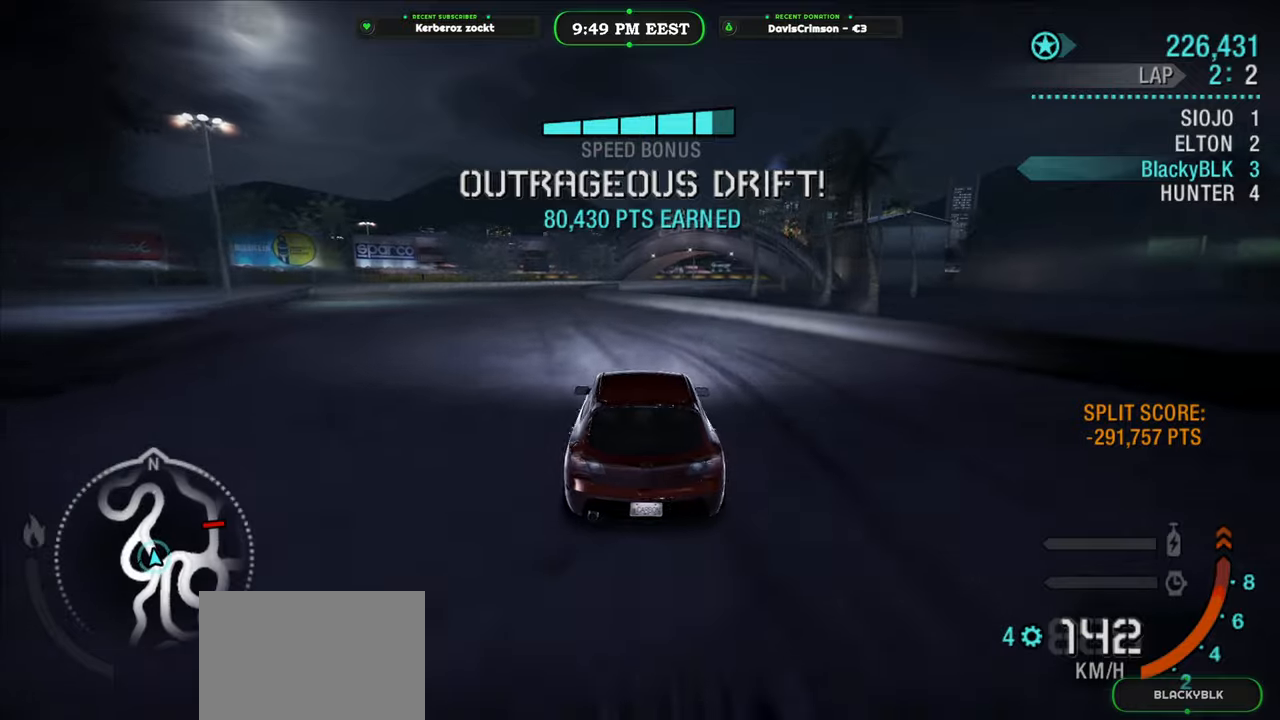
{"buttons": ["R2"], "left_stick": "center", "right_stick": "center", "events": [[383, "left_stick", "center"]]}
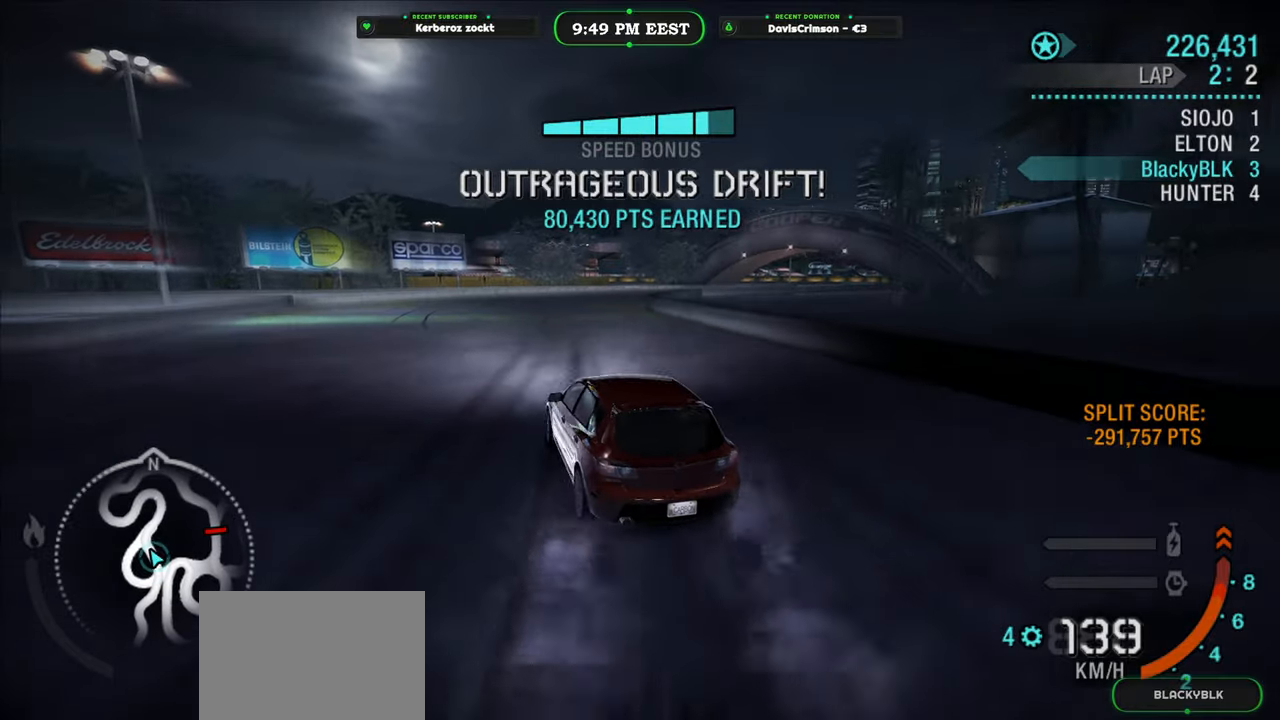
{"buttons": ["R2"], "left_stick": "right", "right_stick": "center", "events": [[300, "left_stick", "right"]]}
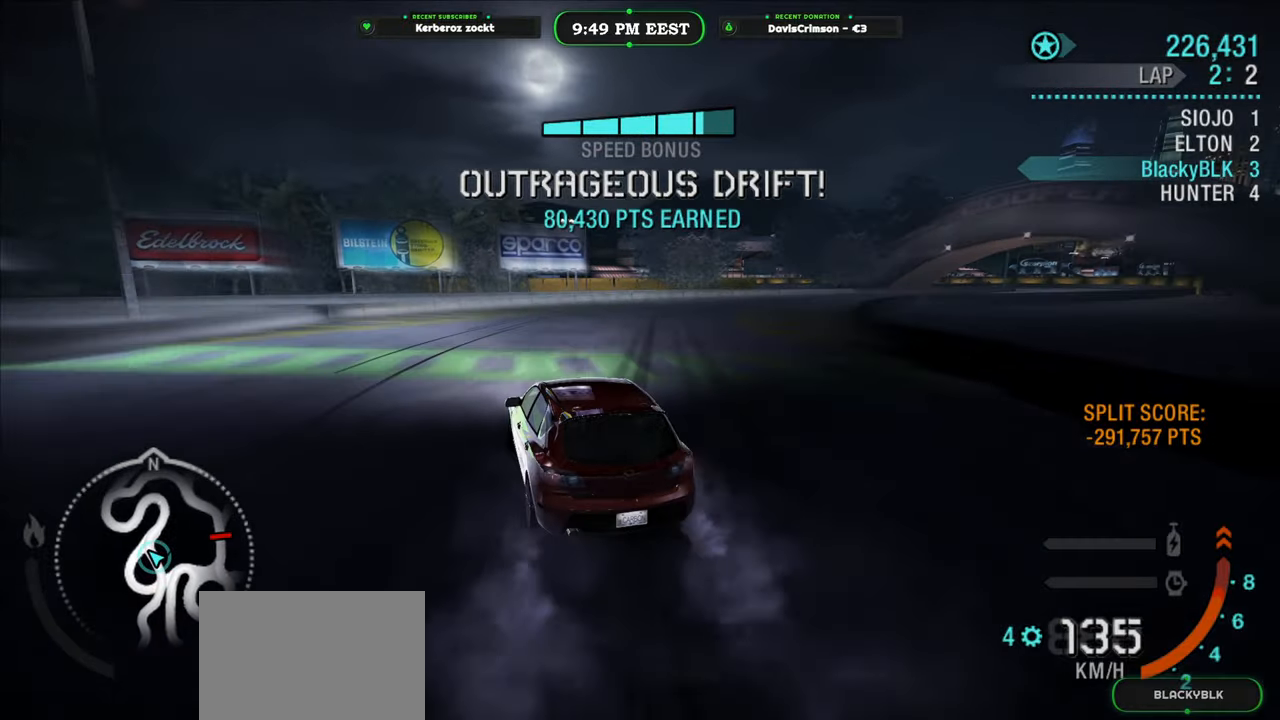
{"buttons": ["R2"], "left_stick": "right", "right_stick": "center", "events": []}
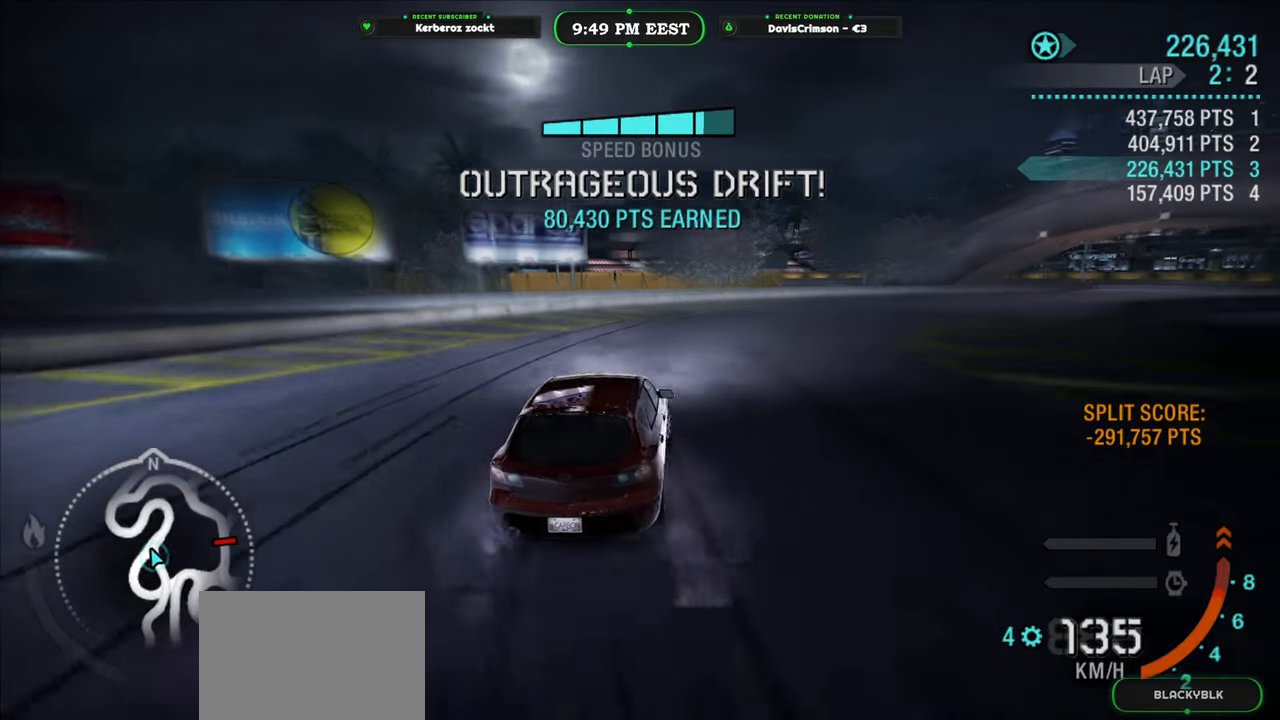
{"buttons": ["R2"], "left_stick": "right", "right_stick": "center", "events": []}
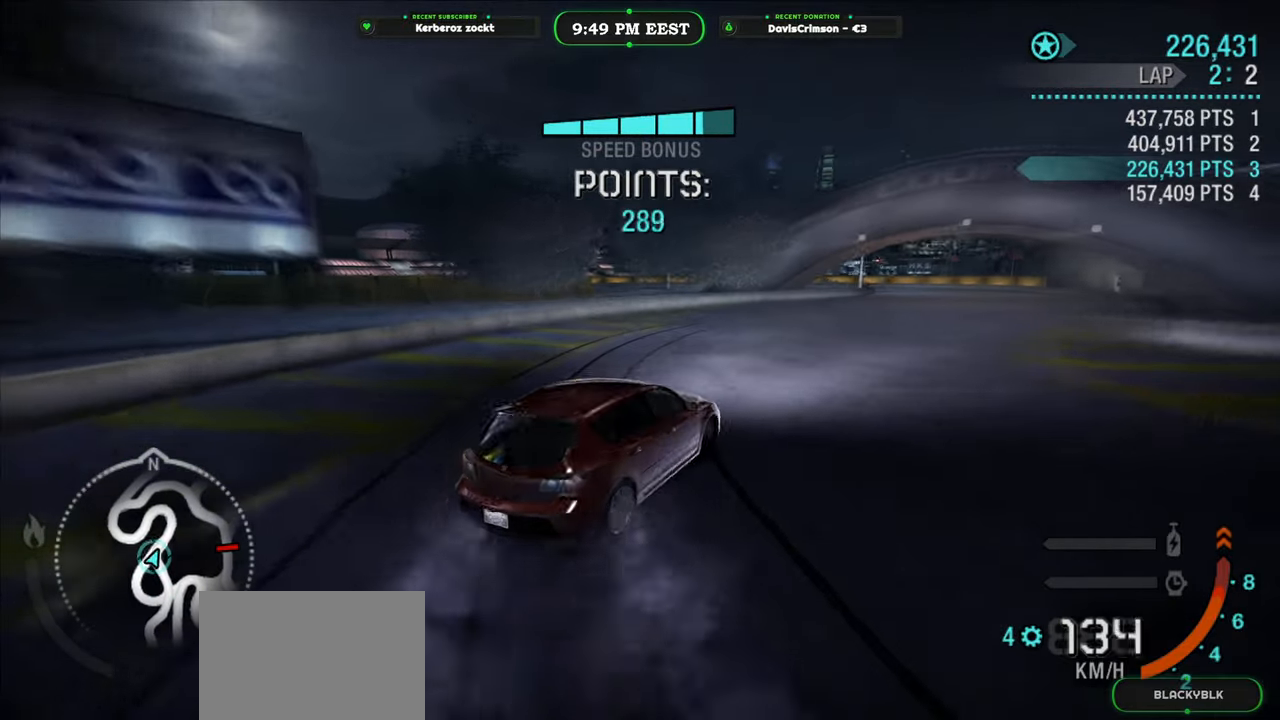
{"buttons": ["R2"], "left_stick": "center", "right_stick": "center", "events": [[100, "left_stick", "center"]]}
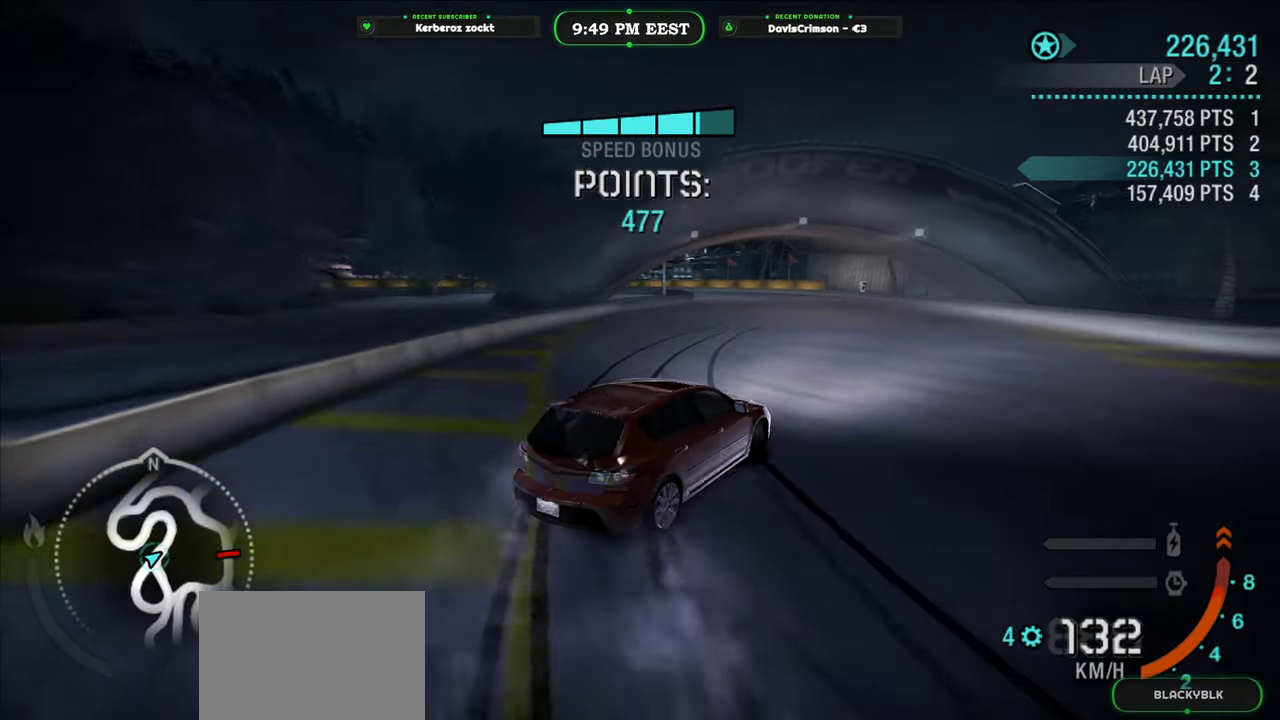
{"buttons": ["R2"], "left_stick": "center", "right_stick": "center", "events": [[100, "left_stick", "right"], [283, "left_stick", "center"]]}
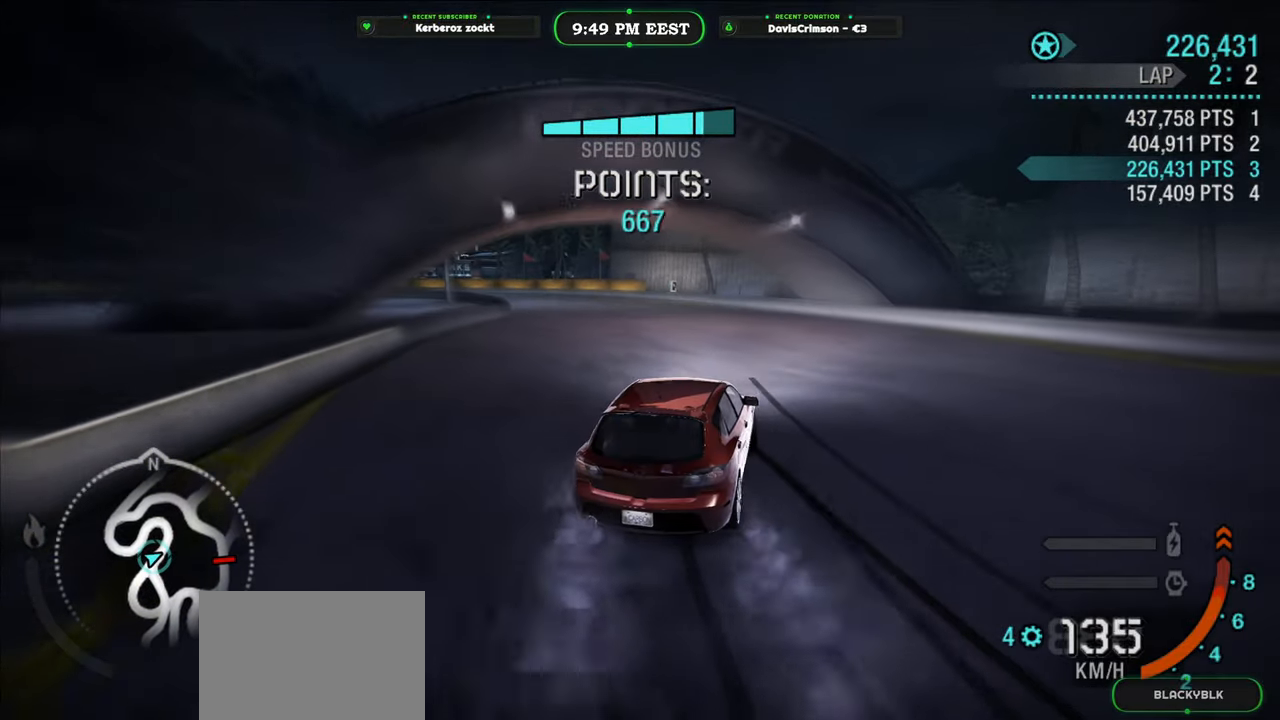
{"buttons": ["R2"], "left_stick": "left", "right_stick": "center", "events": [[467, "left_stick", "left"]]}
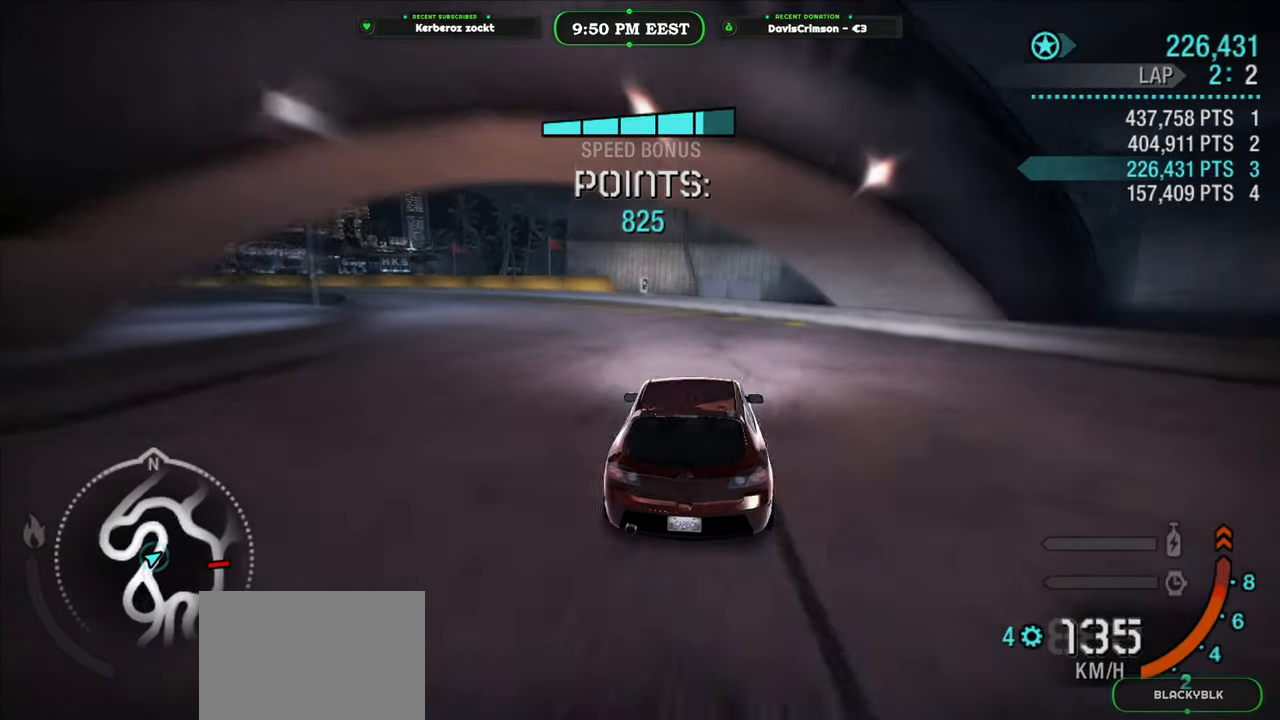
{"buttons": ["R2"], "left_stick": "left", "right_stick": "center", "events": []}
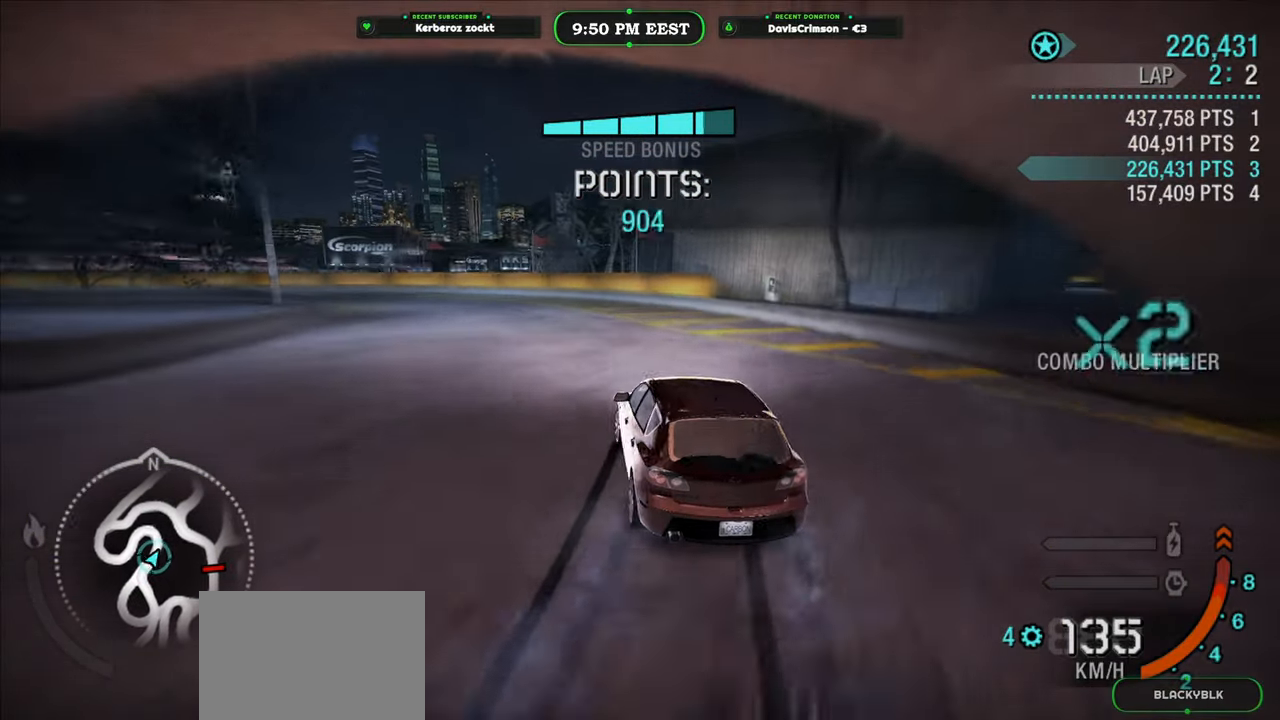
{"buttons": ["R2"], "left_stick": "left", "right_stick": "center", "events": [[83, "left_stick", "right"], [433, "left_stick", "left"]]}
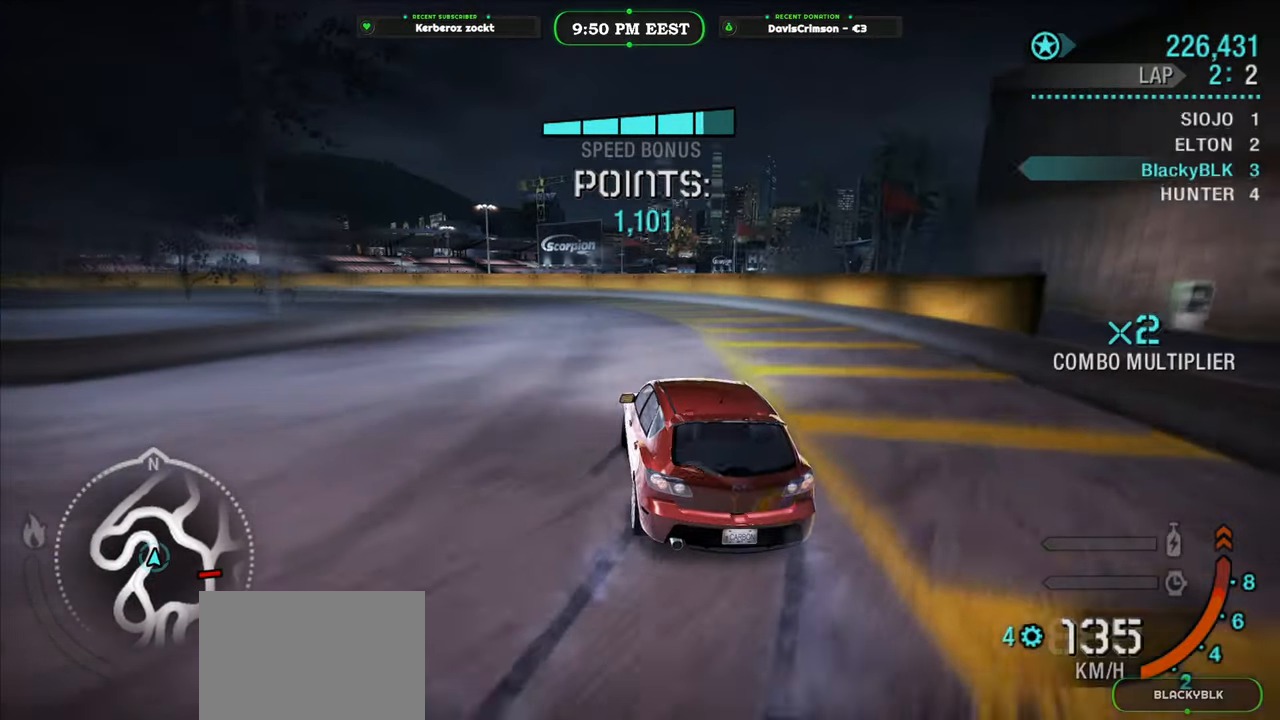
{"buttons": ["R2"], "left_stick": "right", "right_stick": "center", "events": [[483, "left_stick", "right"]]}
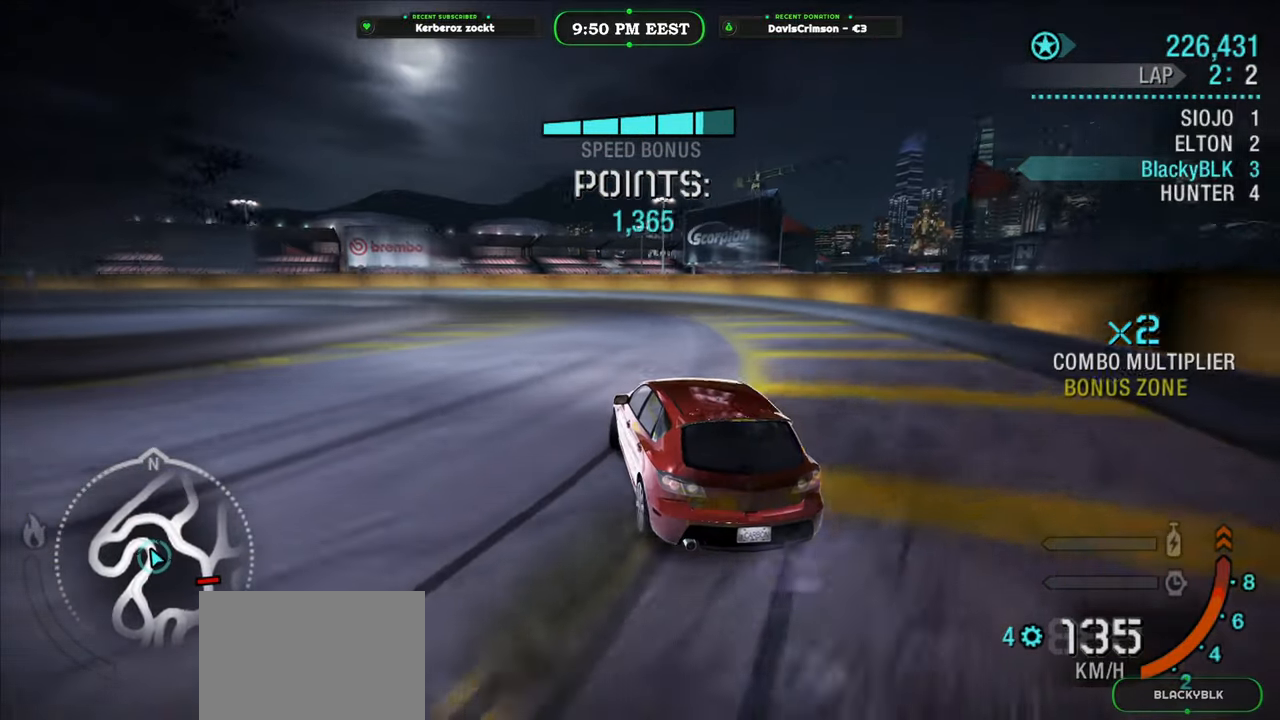
{"buttons": ["R2"], "left_stick": "left", "right_stick": "center"}
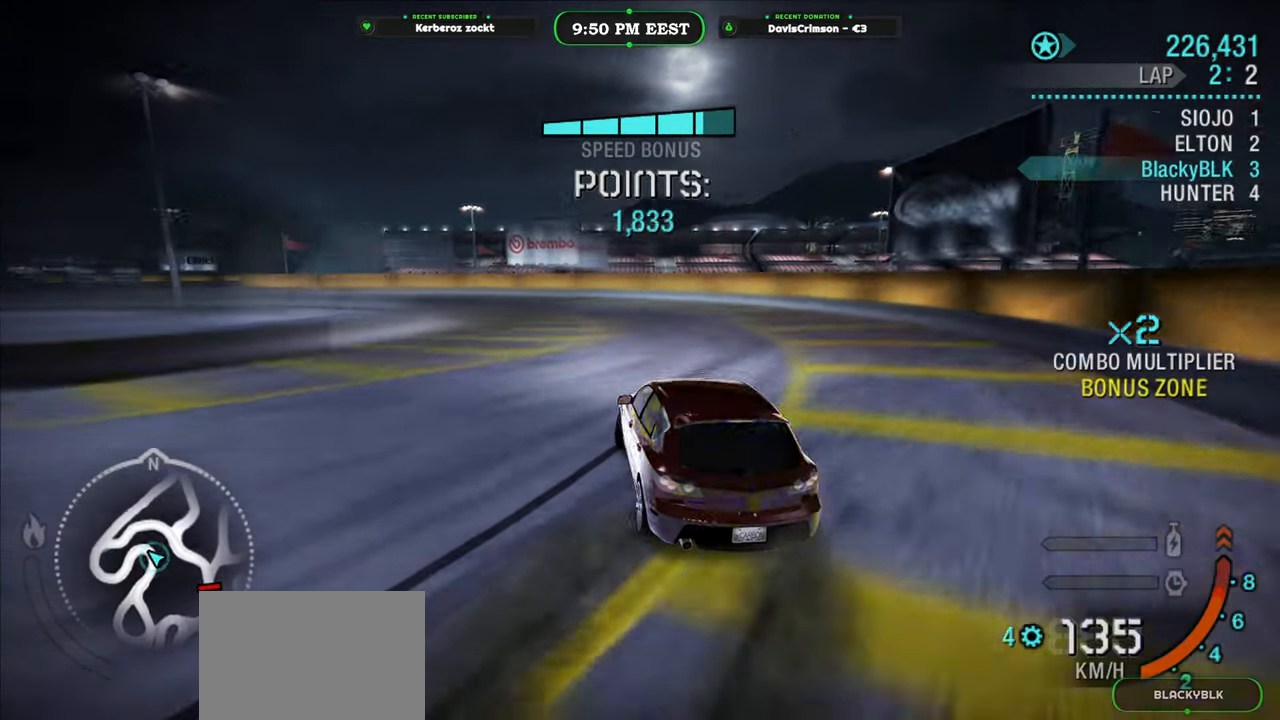
{"buttons": ["R2"], "left_stick": "left", "right_stick": "center"}
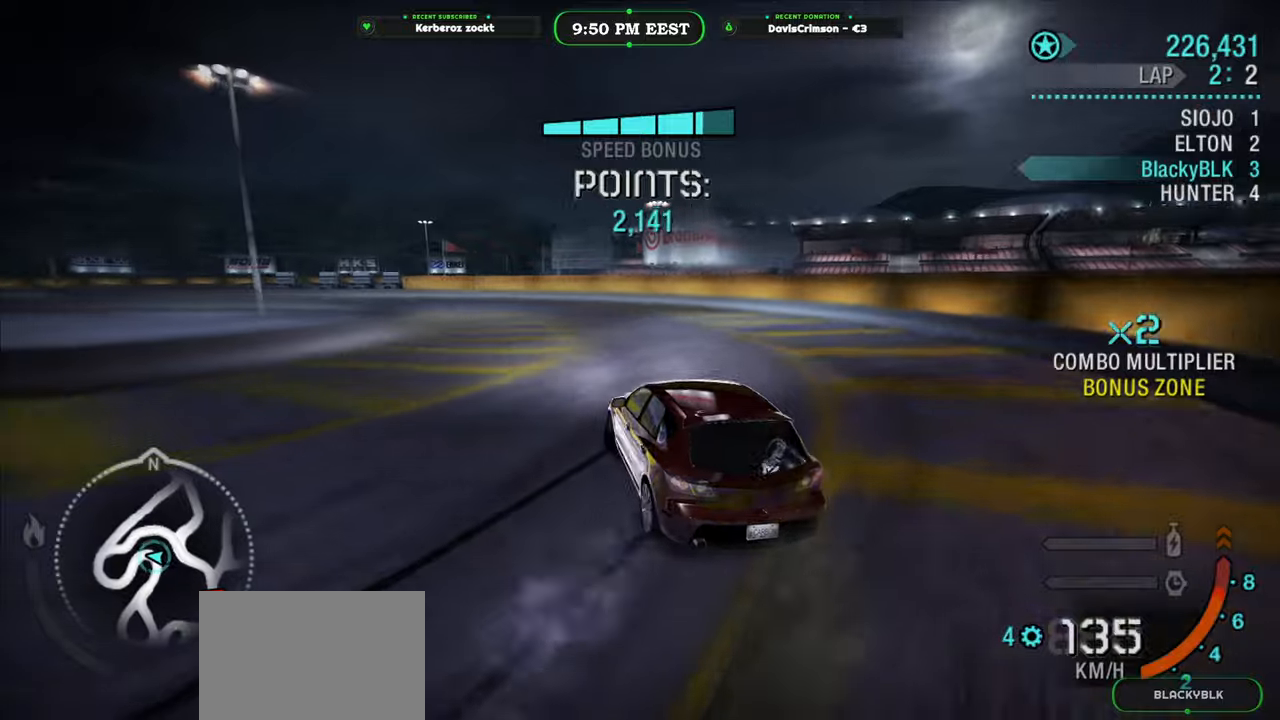
{"buttons": ["R2"], "left_stick": "left", "right_stick": "center", "events": []}
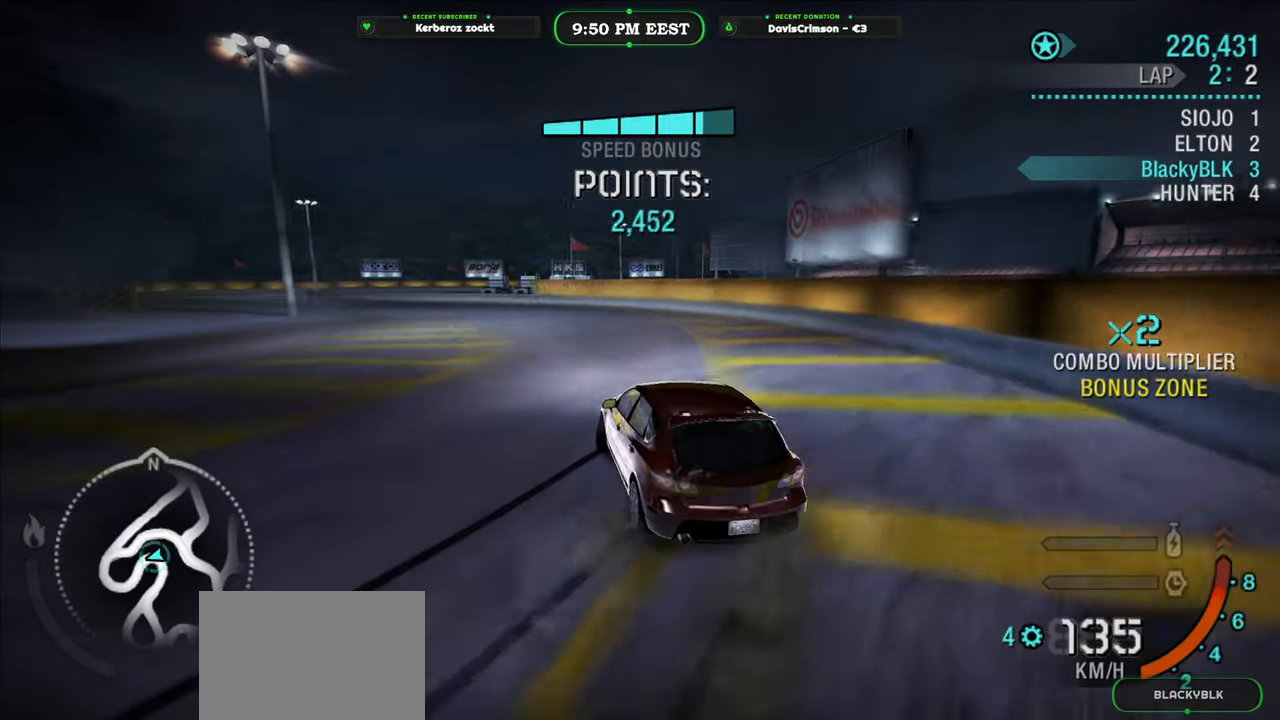
{"buttons": ["R2"], "left_stick": "left", "right_stick": "center", "events": []}
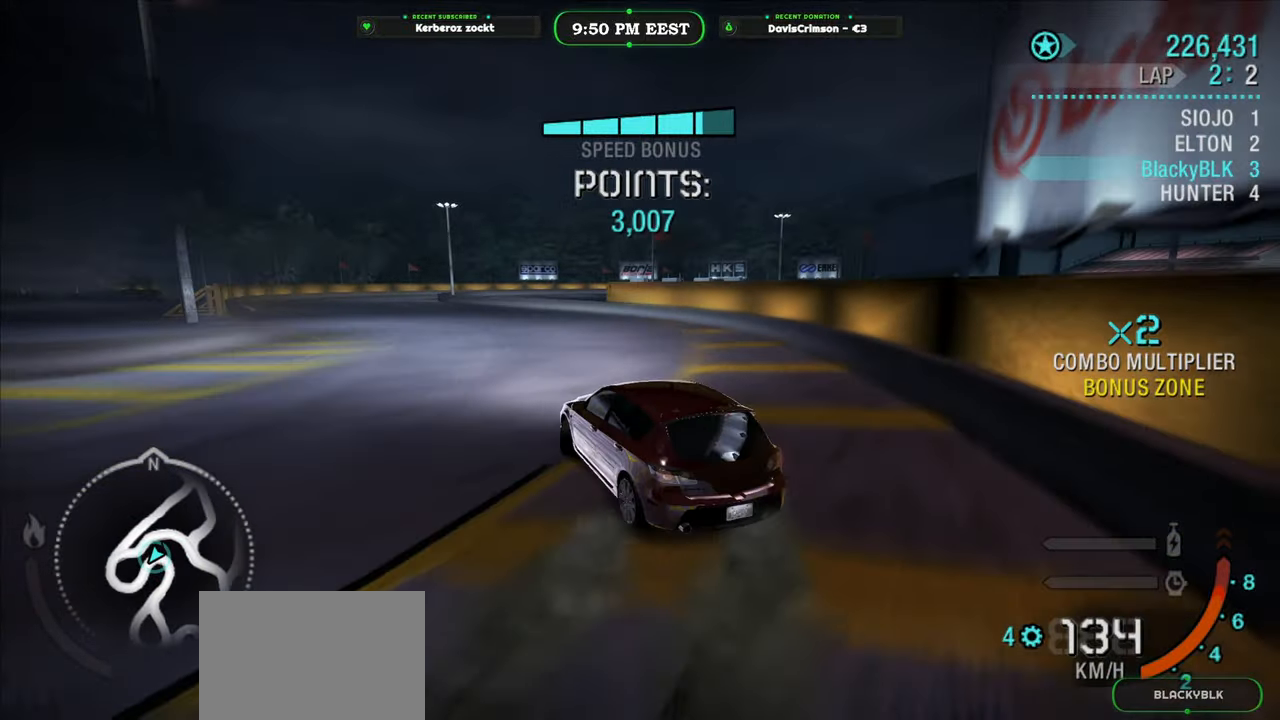
{"buttons": ["R2"], "left_stick": "left", "right_stick": "center", "events": []}
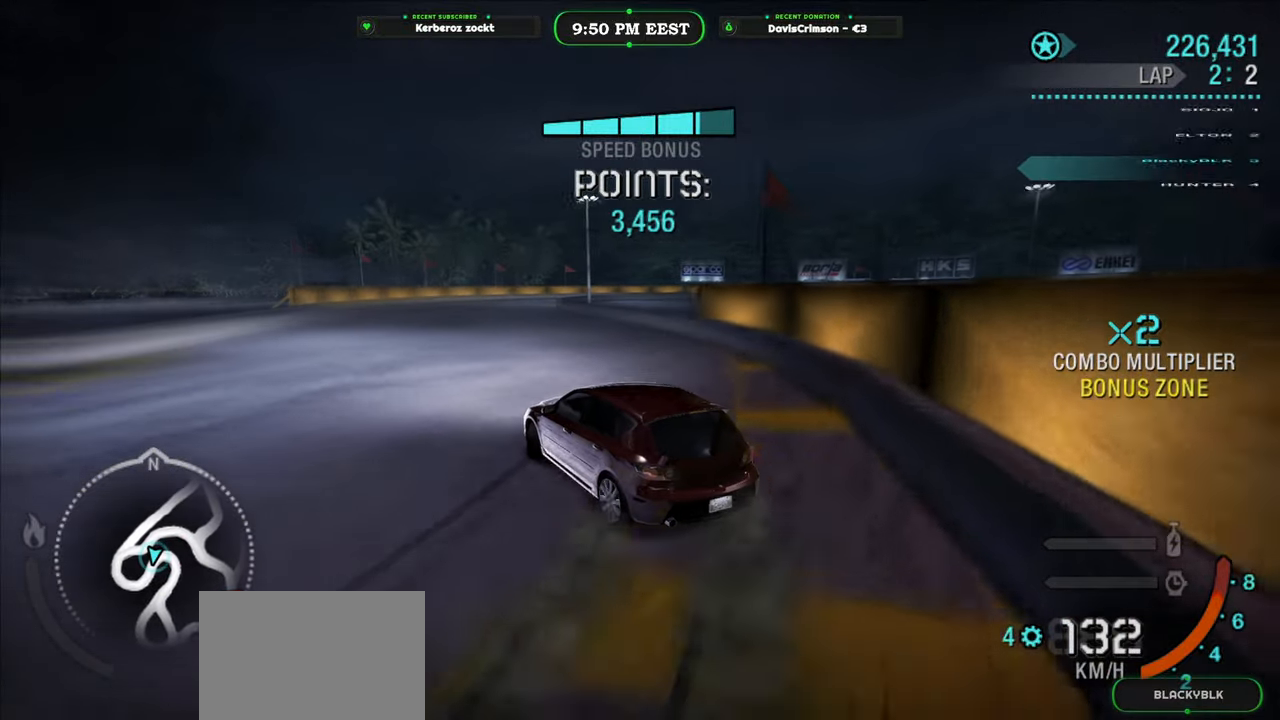
{"buttons": ["R2"], "left_stick": "left", "right_stick": "center", "events": [[33, "left_stick", "center"], [500, "left_stick", "left"]]}
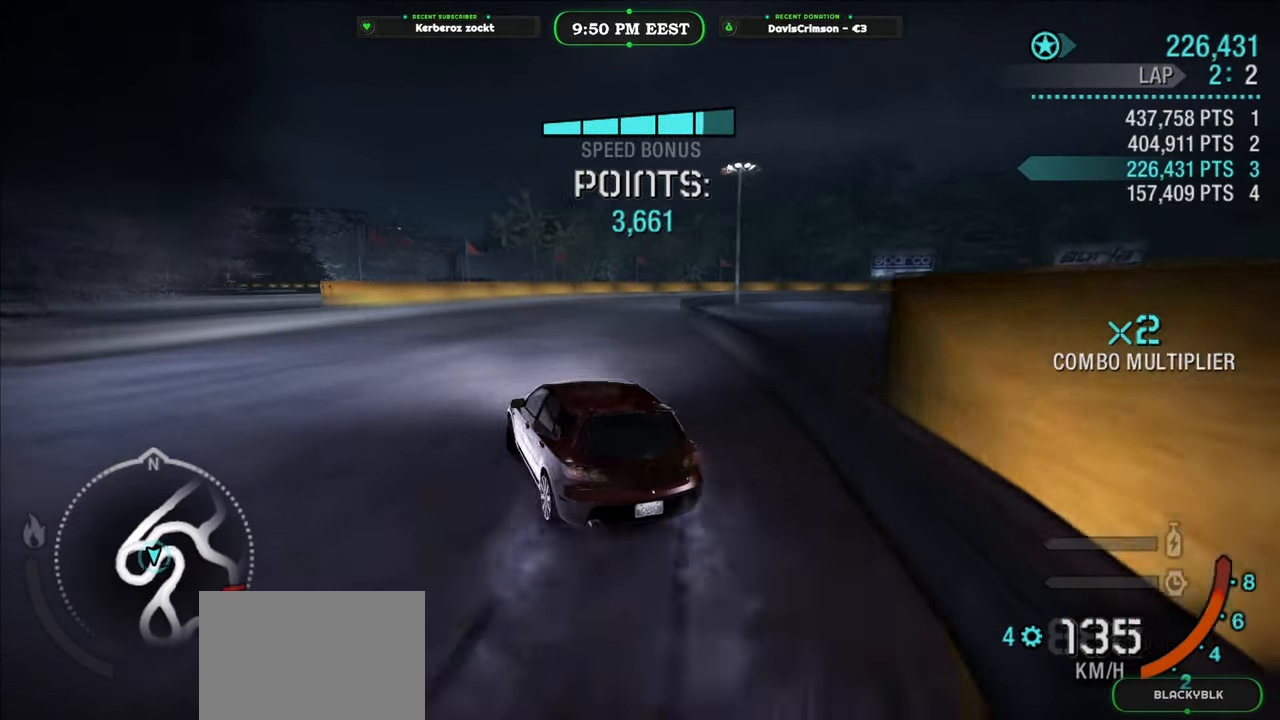
{"buttons": ["R2"], "left_stick": "right", "right_stick": "center", "events": [[167, "left_stick", "center"], [367, "left_stick", "right"]]}
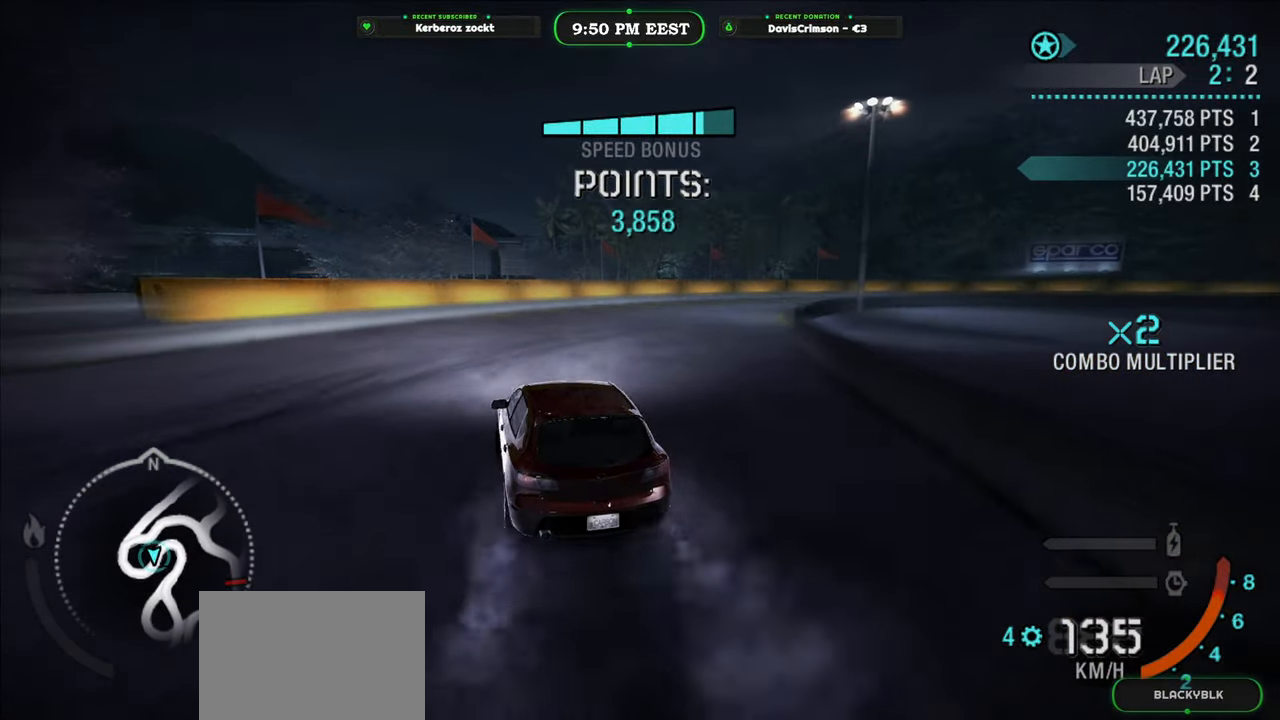
{"buttons": ["R2"], "left_stick": "up-right", "right_stick": "center", "events": [[117, "left_stick", "up-right"], [217, "left_stick", "center"], [267, "left_stick", "up-right"]]}